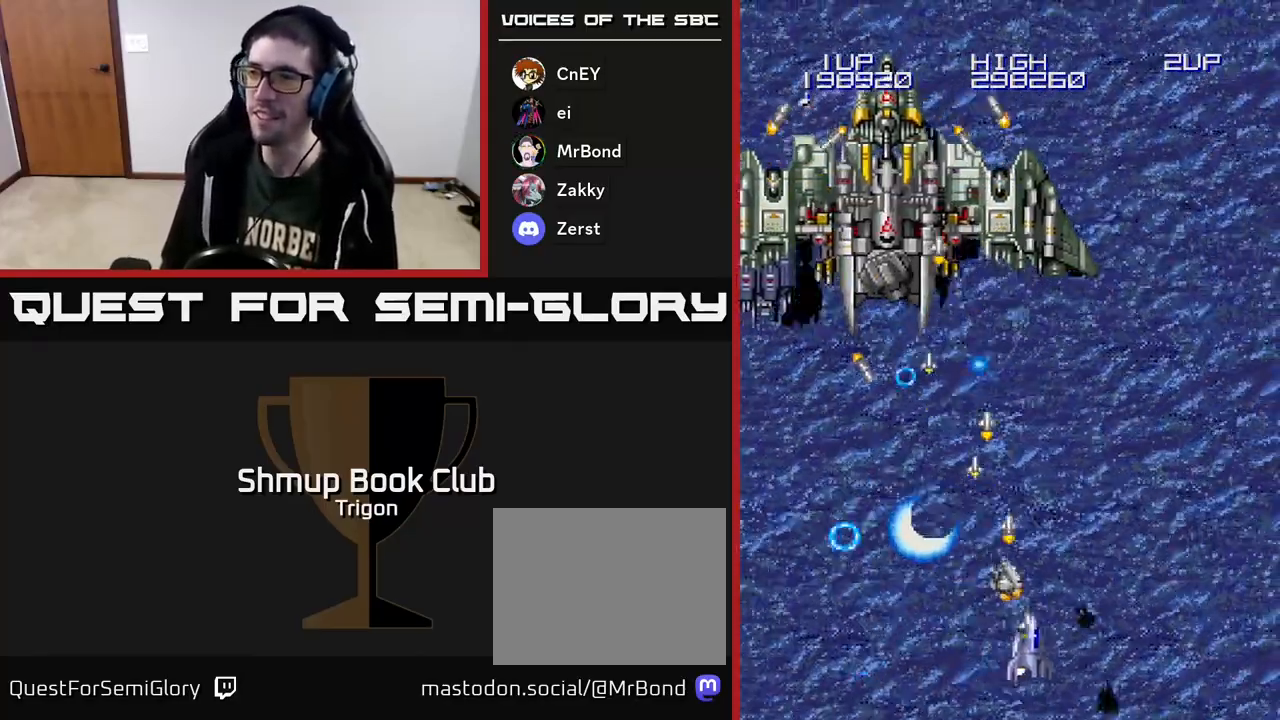
Gameplay with a controller (Xbox layout); each line is a JSON object with the inputs held at the frame after it. "events" lists button and stick changes between this image and that frame as [ms after this image, input, new state], when the widget could be followed in between. Not read: left_stick.
{"buttons": ["A", "DPAD_LEFT"], "right_stick": "center", "events": [[50, "DPAD_DOWN", "up"], [50, "DPAD_RIGHT", "up"], [67, "DPAD_LEFT", "down"]]}
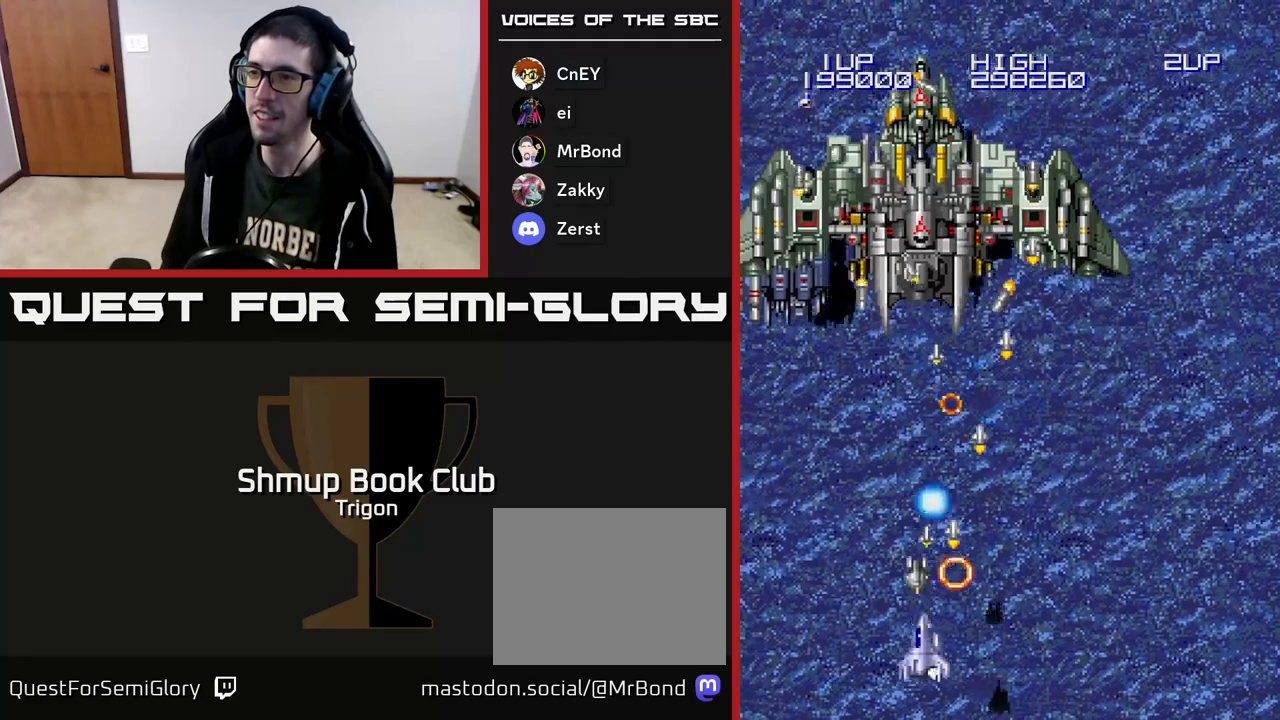
{"buttons": ["A", "DPAD_RIGHT"], "right_stick": "center", "events": [[283, "DPAD_UP", "down"], [317, "DPAD_LEFT", "up"], [333, "DPAD_RIGHT", "down"], [333, "DPAD_UP", "up"]]}
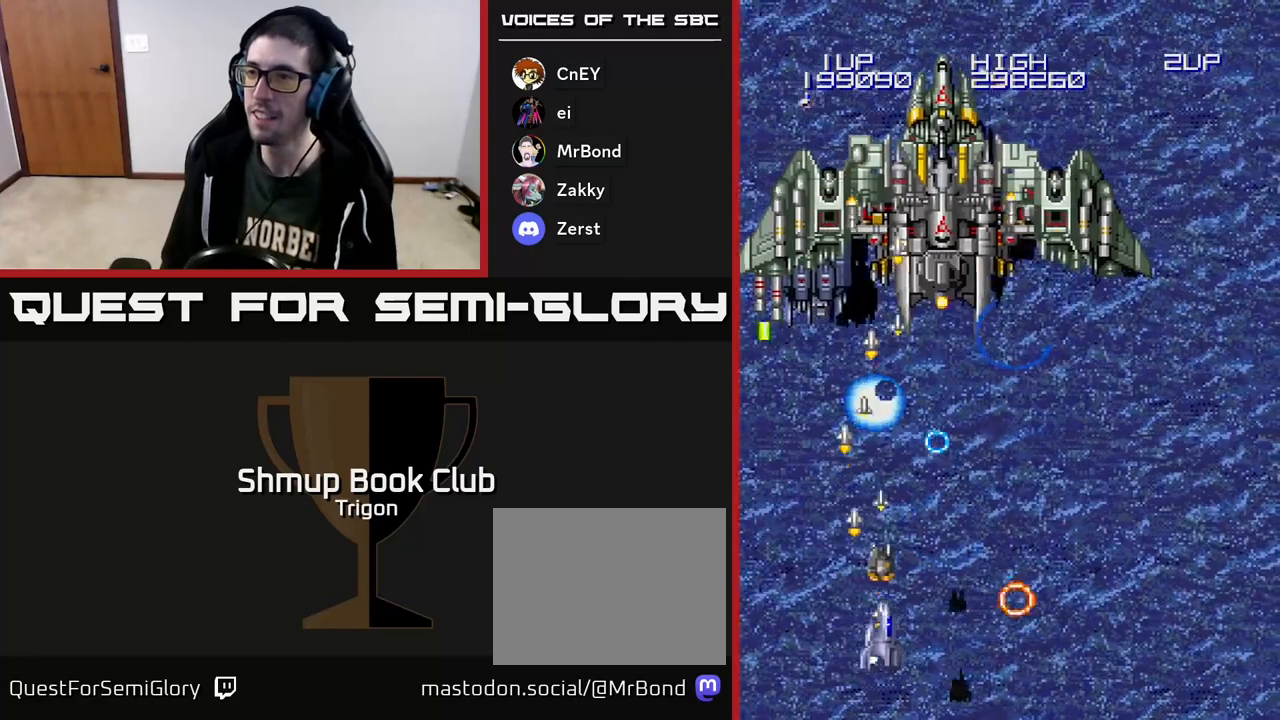
{"buttons": ["A", "DPAD_UP", "DPAD_RIGHT"], "right_stick": "center", "events": [[133, "DPAD_RIGHT", "up"], [150, "DPAD_LEFT", "down"], [367, "DPAD_UP", "down"], [400, "DPAD_LEFT", "up"], [467, "DPAD_RIGHT", "down"]]}
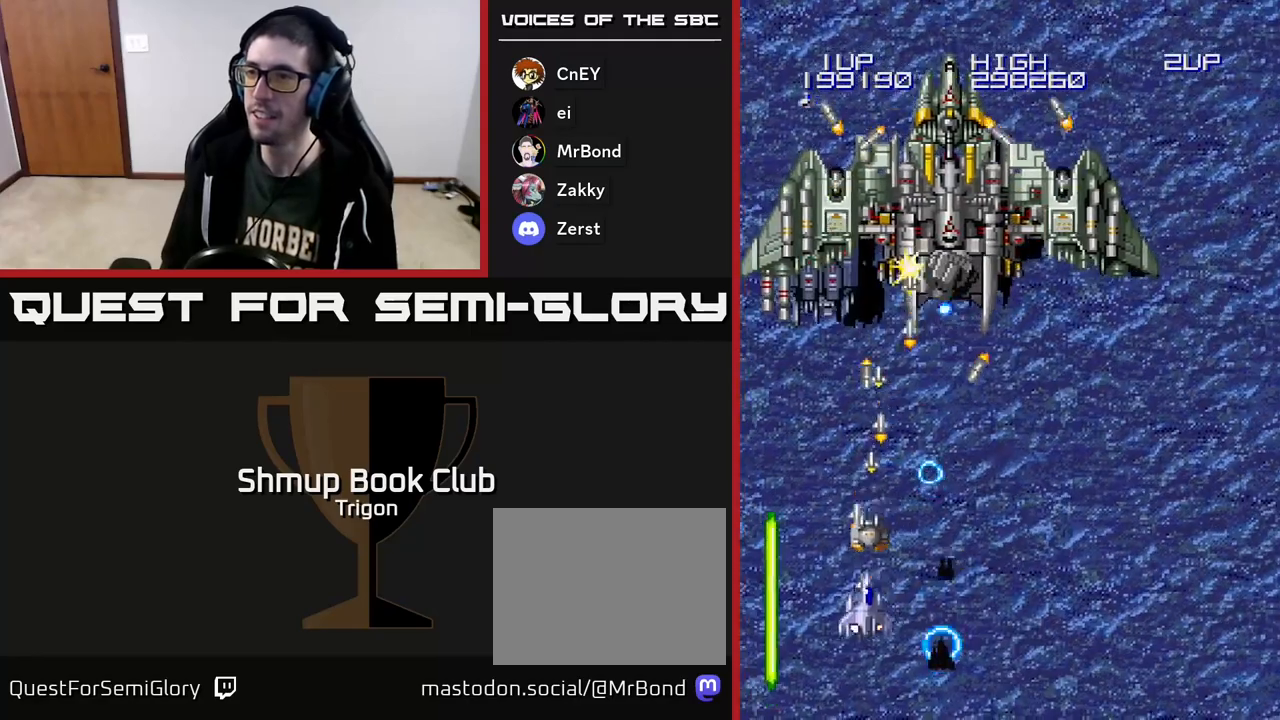
{"buttons": ["A", "DPAD_DOWN", "DPAD_RIGHT"], "right_stick": "center", "events": [[17, "DPAD_RIGHT", "up"], [67, "DPAD_UP", "up"], [100, "DPAD_DOWN", "down"], [117, "DPAD_LEFT", "down"], [183, "DPAD_DOWN", "up"], [267, "DPAD_LEFT", "up"], [483, "DPAD_DOWN", "down"], [483, "DPAD_RIGHT", "down"]]}
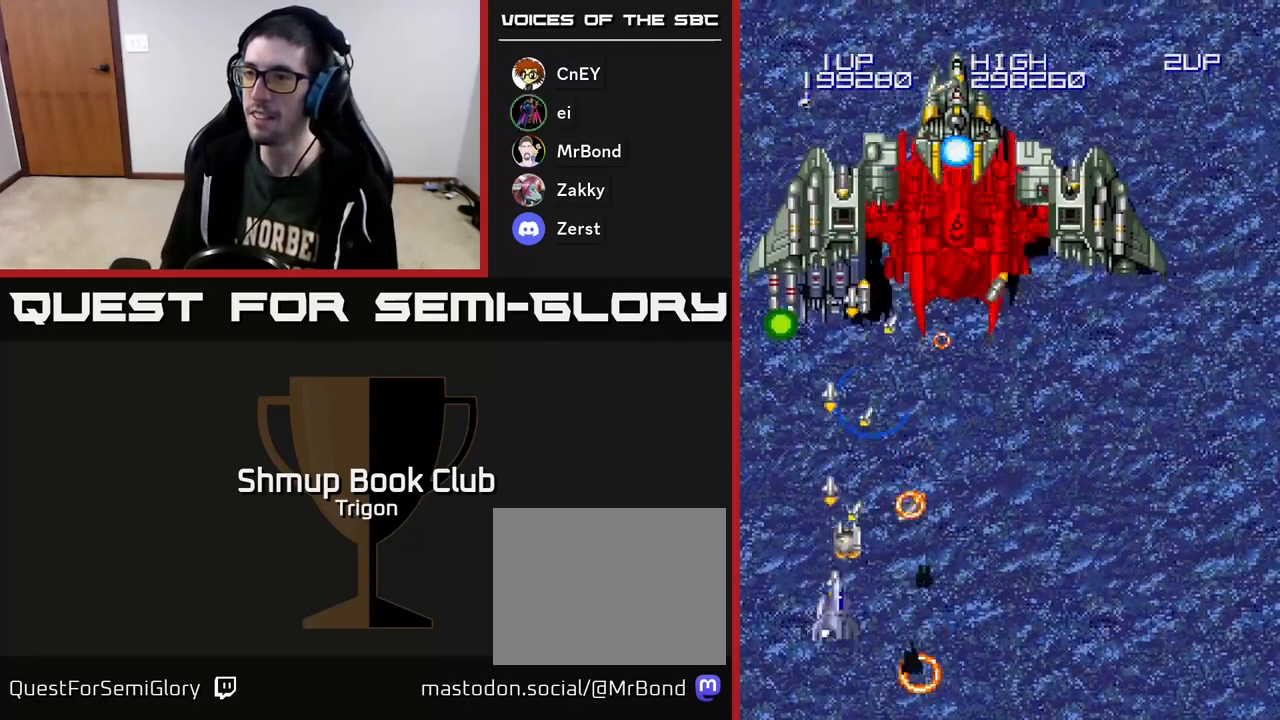
{"buttons": ["A", "DPAD_UP", "DPAD_RIGHT"], "right_stick": "center", "events": [[33, "DPAD_RIGHT", "up"], [100, "DPAD_LEFT", "down"], [167, "DPAD_DOWN", "up"], [250, "DPAD_UP", "down"], [450, "DPAD_LEFT", "up"], [483, "DPAD_RIGHT", "down"]]}
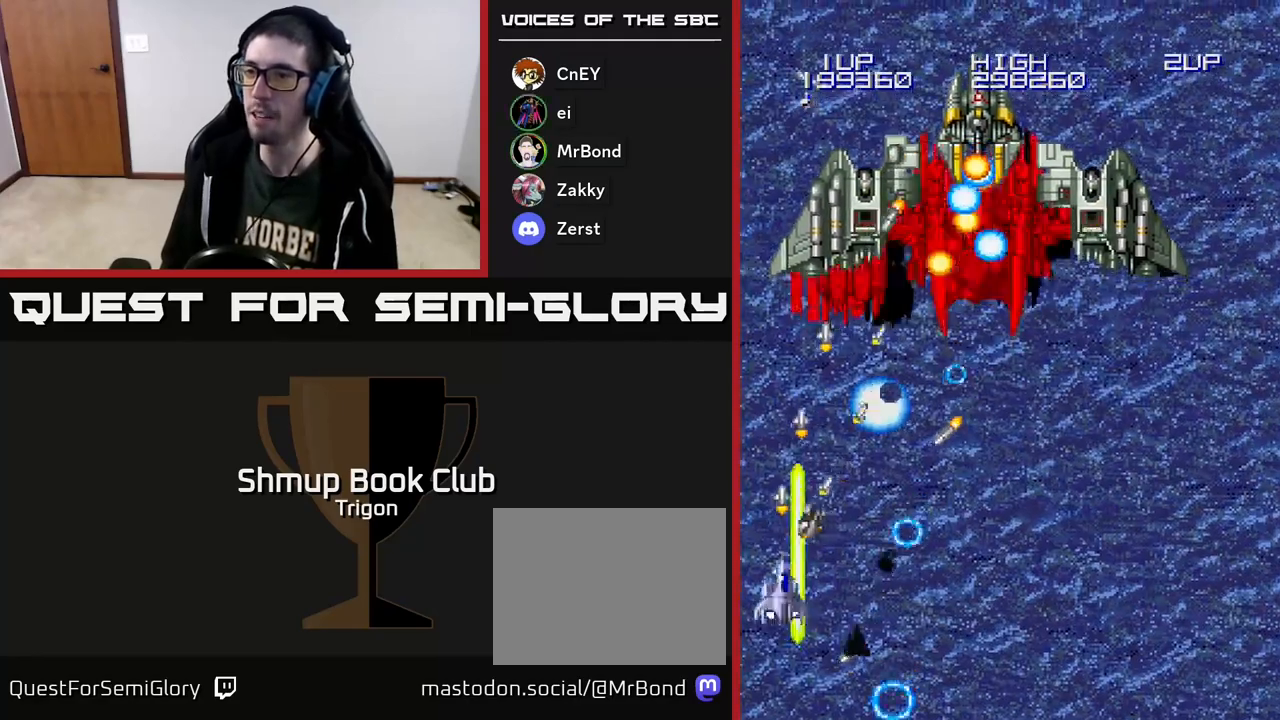
{"buttons": ["A"], "right_stick": "center", "events": [[17, "DPAD_UP", "up"], [167, "DPAD_RIGHT", "up"], [183, "DPAD_UP", "down"], [217, "DPAD_LEFT", "down"], [333, "DPAD_UP", "up"], [417, "DPAD_LEFT", "up"]]}
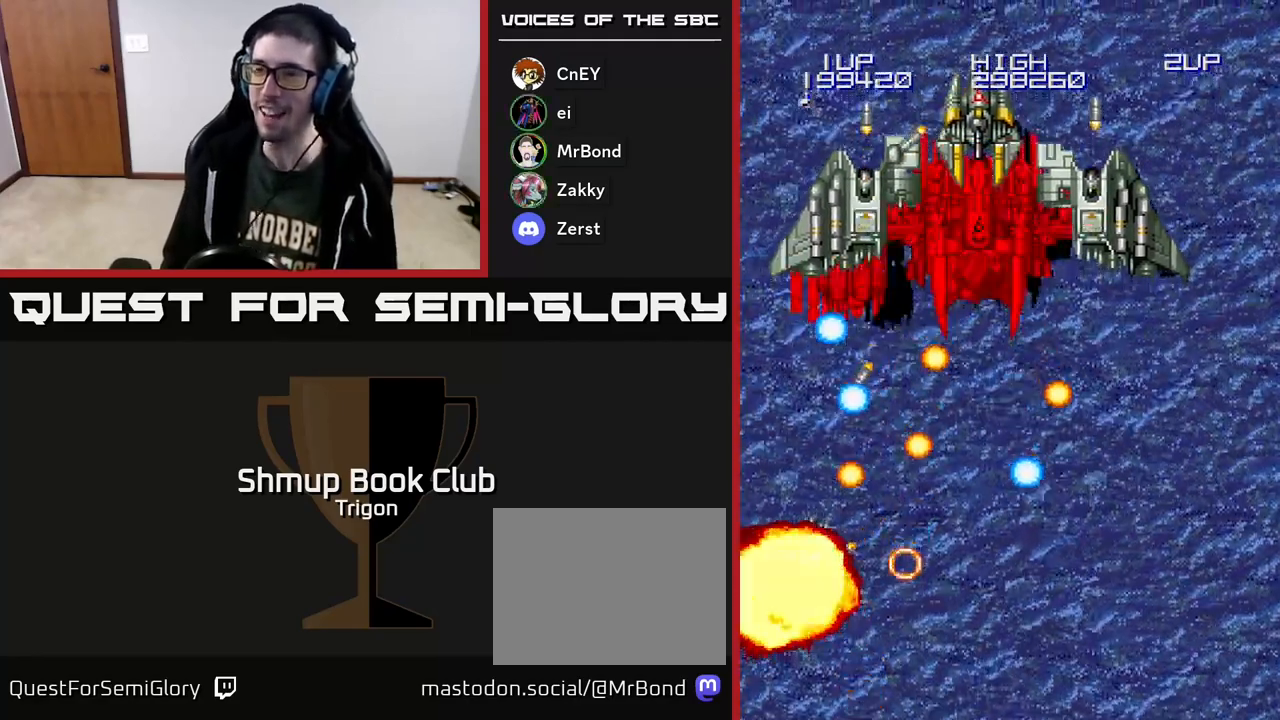
{"buttons": ["A"], "right_stick": "center", "events": []}
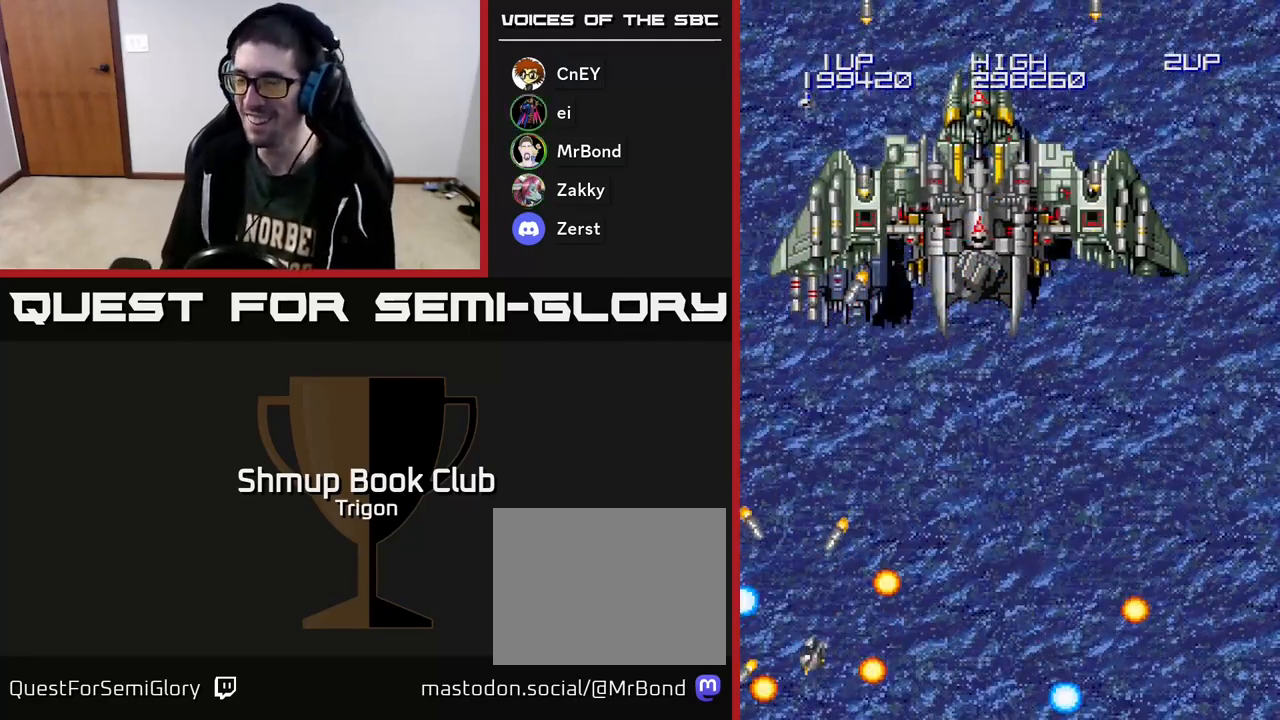
{"buttons": ["A"], "right_stick": "center", "events": []}
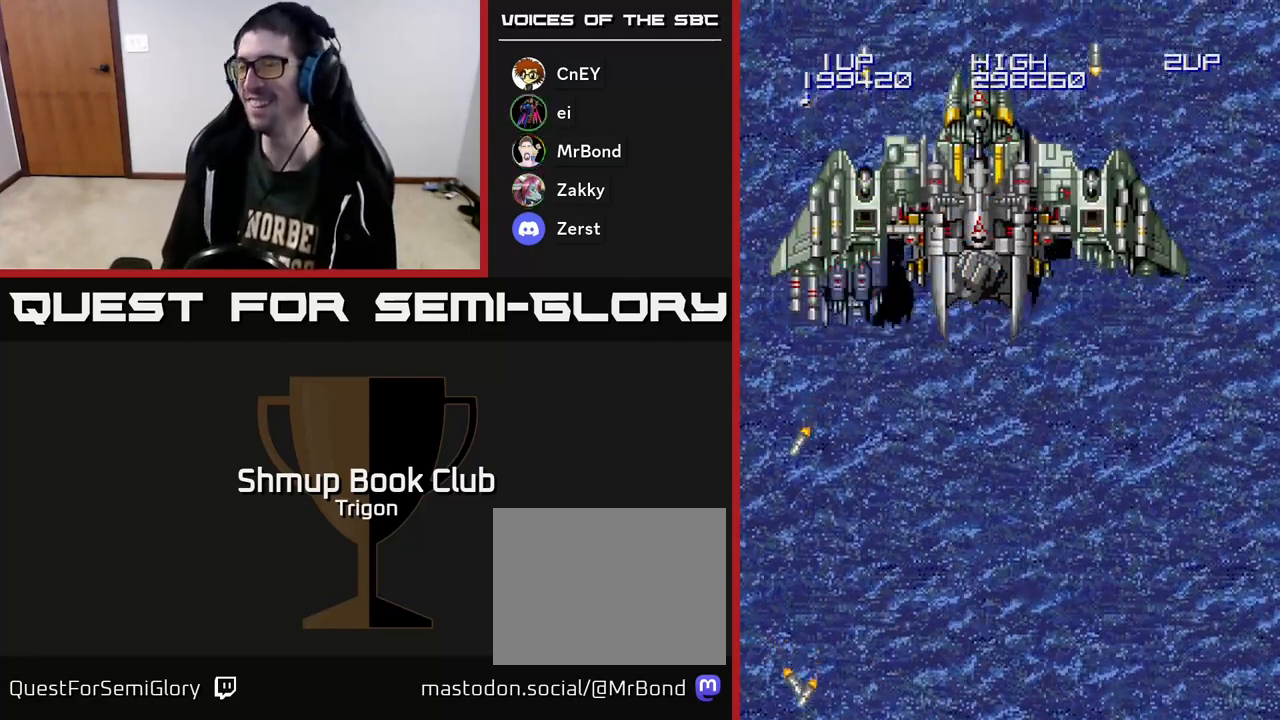
{"buttons": [], "right_stick": "center", "events": [[33, "A", "up"]]}
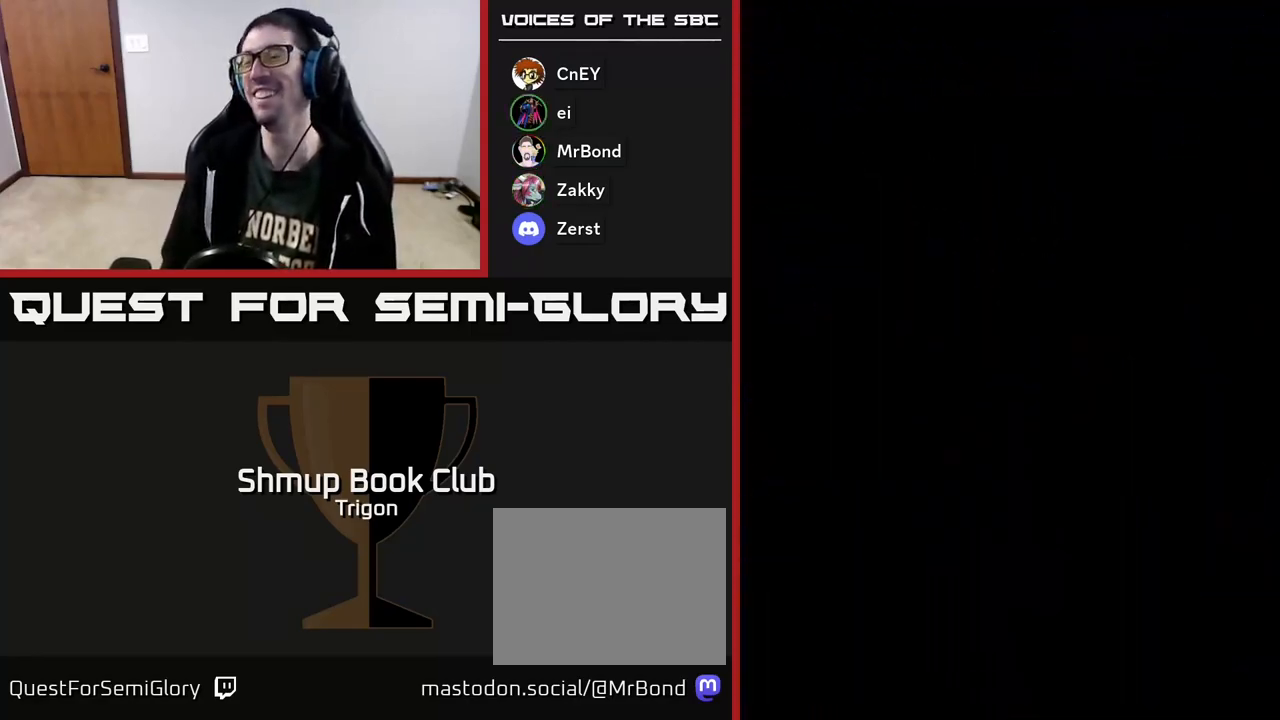
{"buttons": [], "right_stick": "center", "events": []}
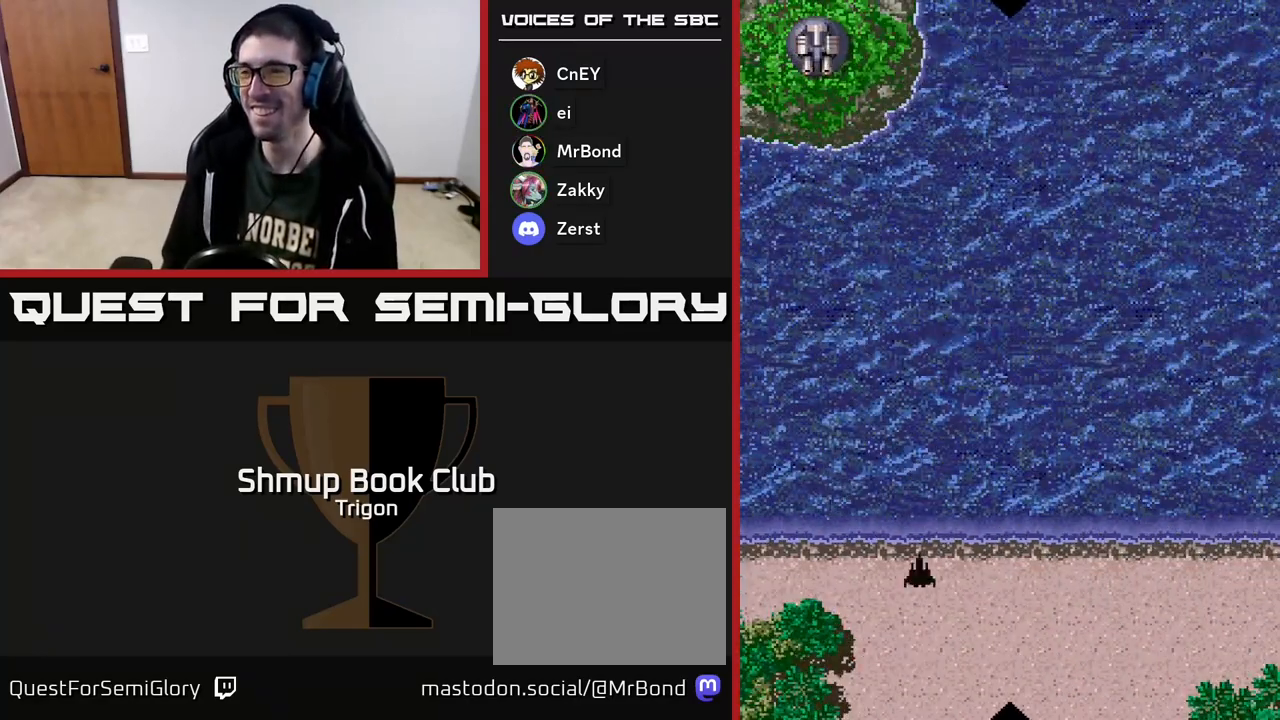
{"buttons": ["A", "DPAD_UP", "DPAD_LEFT"], "right_stick": "center", "events": [[200, "A", "down"], [317, "DPAD_UP", "down"], [400, "A", "up"], [433, "DPAD_LEFT", "down"], [500, "A", "down"]]}
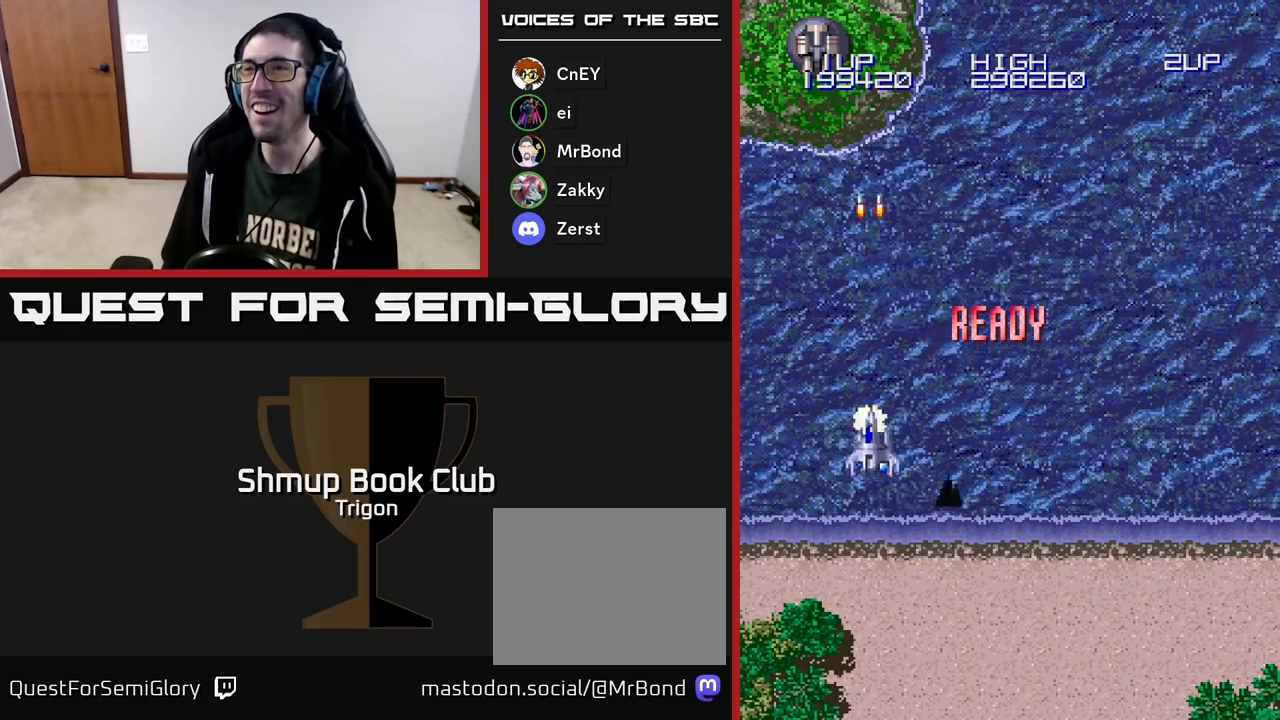
{"buttons": [], "right_stick": "center", "events": [[83, "A", "up"], [233, "DPAD_LEFT", "up"], [283, "A", "down"], [317, "A", "up"], [367, "DPAD_UP", "up"], [400, "A", "down"], [483, "A", "up"]]}
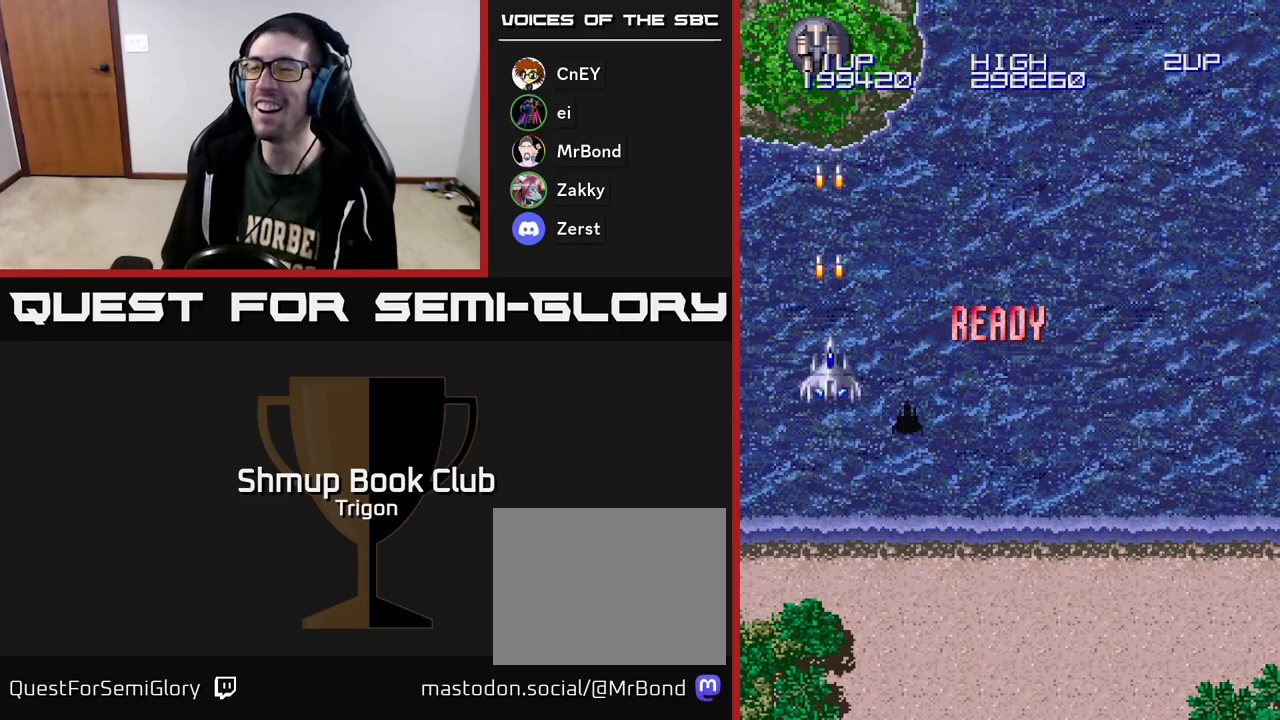
{"buttons": ["DPAD_DOWN"], "right_stick": "center", "events": [[50, "A", "down"], [133, "A", "up"], [150, "DPAD_DOWN", "down"], [217, "A", "down"], [300, "A", "up"], [383, "A", "down"], [467, "A", "up"]]}
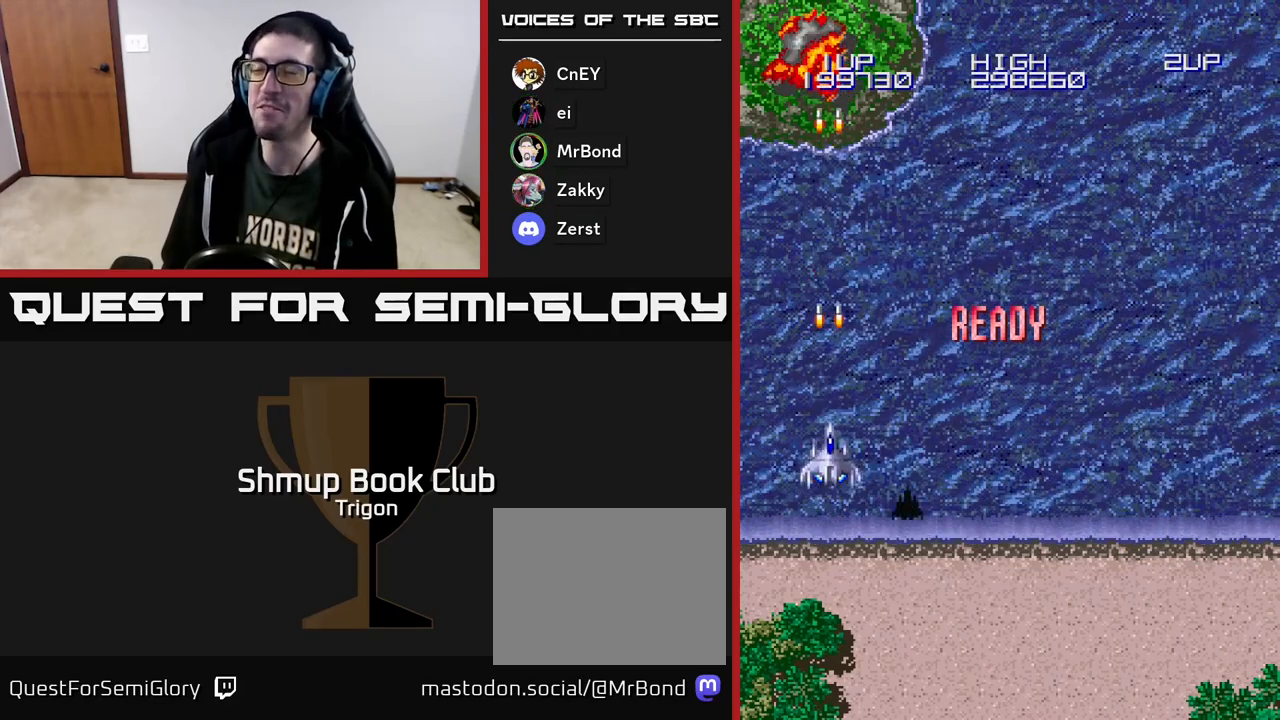
{"buttons": ["A", "DPAD_DOWN"], "right_stick": "center", "events": [[50, "A", "down"], [167, "A", "up"], [183, "DPAD_LEFT", "down"], [233, "A", "down"], [400, "A", "up"], [467, "A", "down"], [467, "DPAD_LEFT", "up"]]}
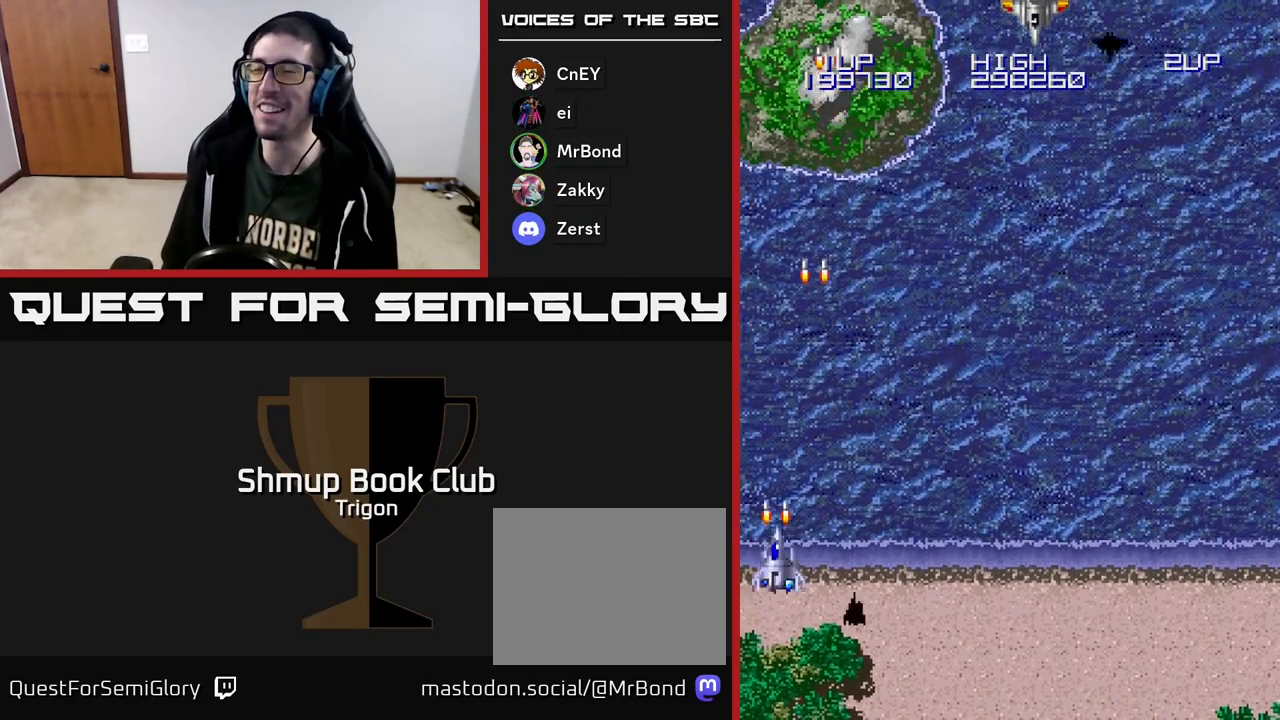
{"buttons": ["DPAD_RIGHT"], "right_stick": "center", "events": [[117, "A", "up"], [167, "A", "down"], [217, "DPAD_LEFT", "down"], [300, "DPAD_DOWN", "up"], [317, "A", "up"], [317, "DPAD_LEFT", "up"], [350, "DPAD_RIGHT", "down"]]}
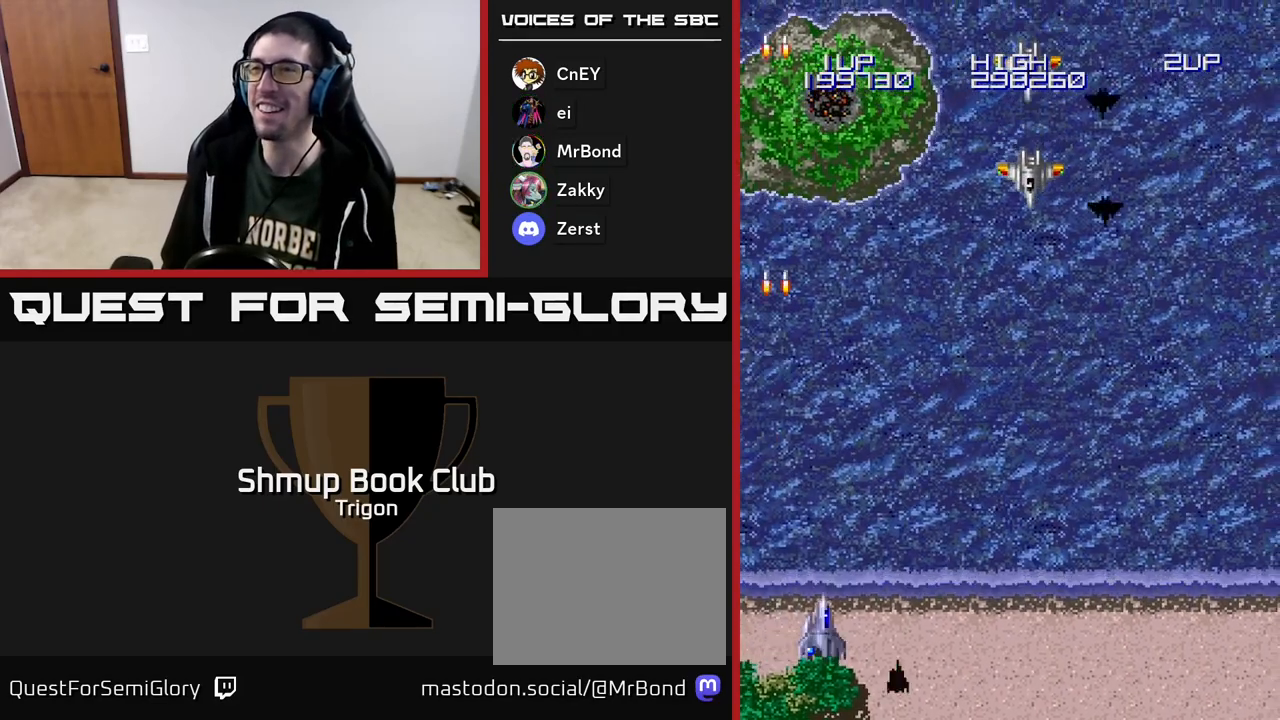
{"buttons": ["A", "DPAD_UP", "DPAD_RIGHT"], "right_stick": "center", "events": [[250, "DPAD_UP", "down"], [500, "A", "down"]]}
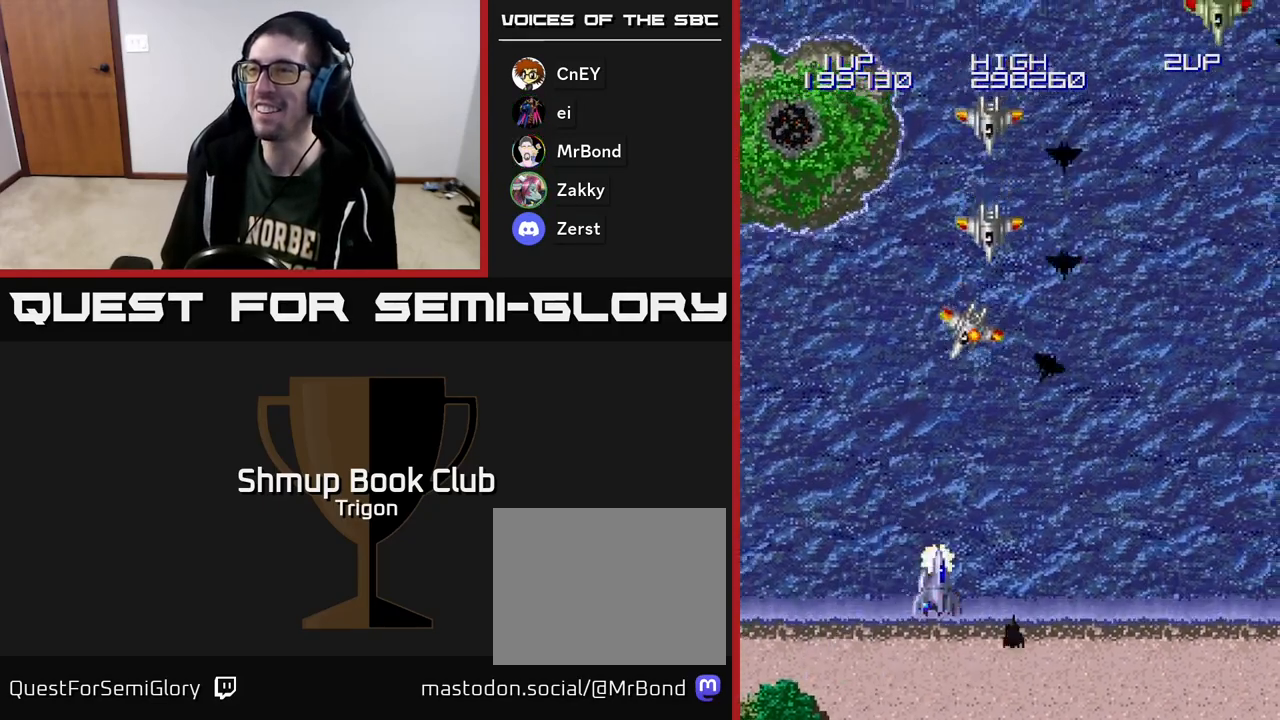
{"buttons": ["DPAD_DOWN", "DPAD_RIGHT"], "right_stick": "center", "events": [[67, "A", "up"], [117, "DPAD_RIGHT", "up"], [133, "A", "down"], [200, "A", "up"], [250, "DPAD_UP", "up"], [267, "A", "down"], [267, "DPAD_RIGHT", "down"], [333, "A", "up"], [350, "DPAD_DOWN", "down"], [400, "A", "down"], [467, "A", "up"]]}
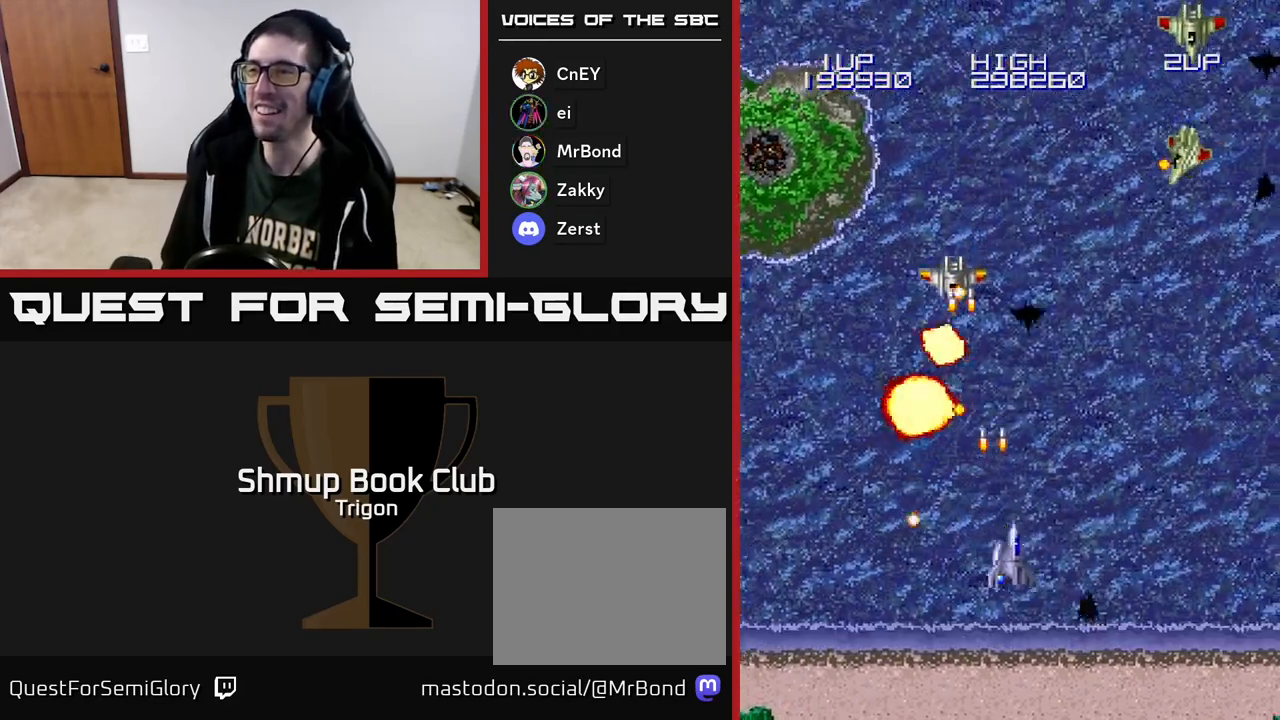
{"buttons": ["DPAD_LEFT"], "right_stick": "center", "events": [[33, "A", "down"], [50, "DPAD_DOWN", "up"], [133, "A", "up"], [383, "A", "down"], [417, "DPAD_RIGHT", "up"], [450, "A", "up"], [450, "DPAD_UP", "down"], [467, "DPAD_LEFT", "down"], [483, "DPAD_UP", "up"]]}
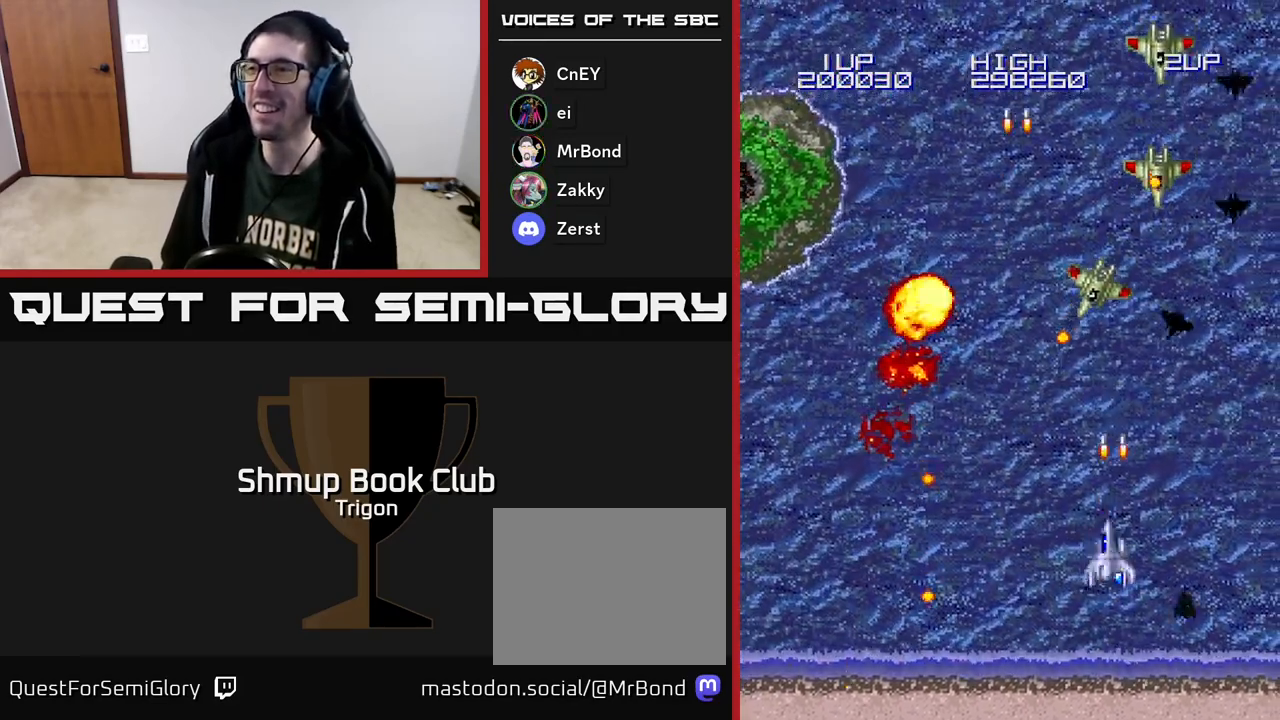
{"buttons": ["A", "DPAD_DOWN"], "right_stick": "center", "events": [[17, "A", "down"], [33, "DPAD_LEFT", "up"], [83, "A", "up"], [83, "DPAD_RIGHT", "down"], [150, "A", "down"], [233, "A", "up"], [300, "A", "down"], [300, "DPAD_RIGHT", "up"], [317, "DPAD_DOWN", "down"], [417, "A", "up"], [467, "A", "down"]]}
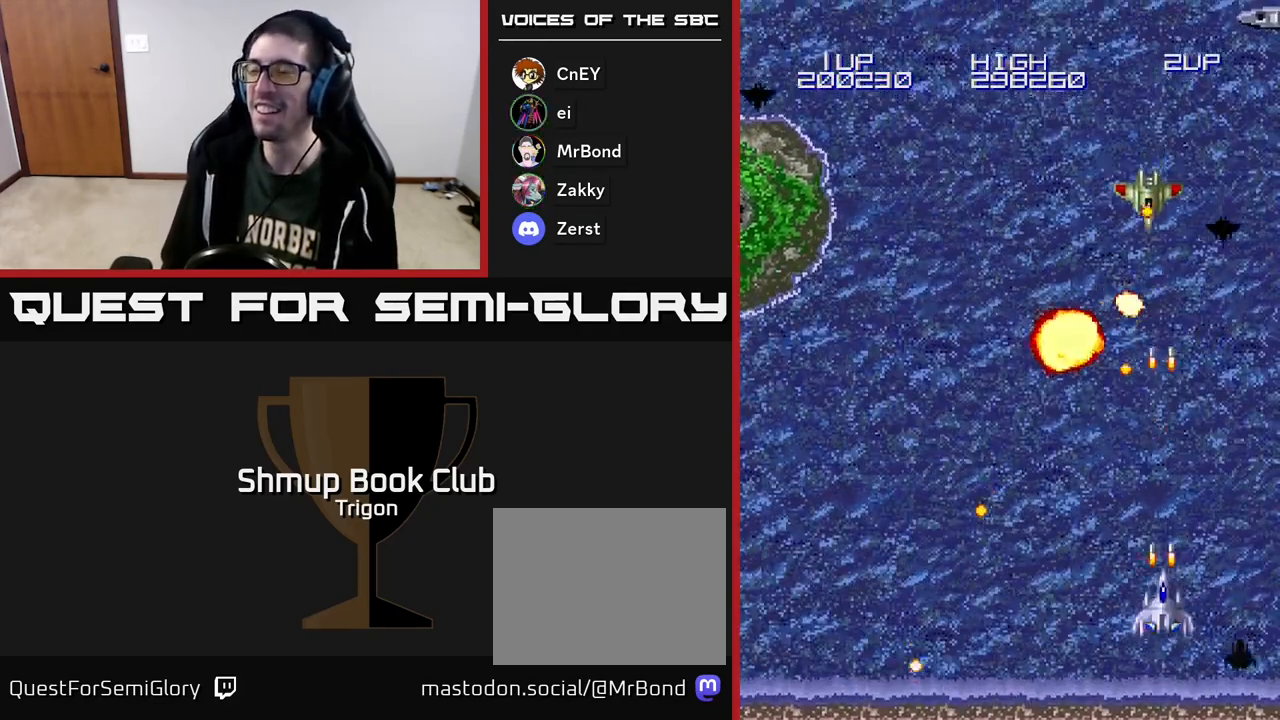
{"buttons": ["DPAD_UP", "DPAD_RIGHT"], "right_stick": "center", "events": [[67, "A", "up"], [133, "A", "down"], [133, "DPAD_DOWN", "up"], [133, "DPAD_RIGHT", "down"], [200, "DPAD_UP", "down"], [233, "A", "up"], [333, "A", "down"], [433, "A", "up"]]}
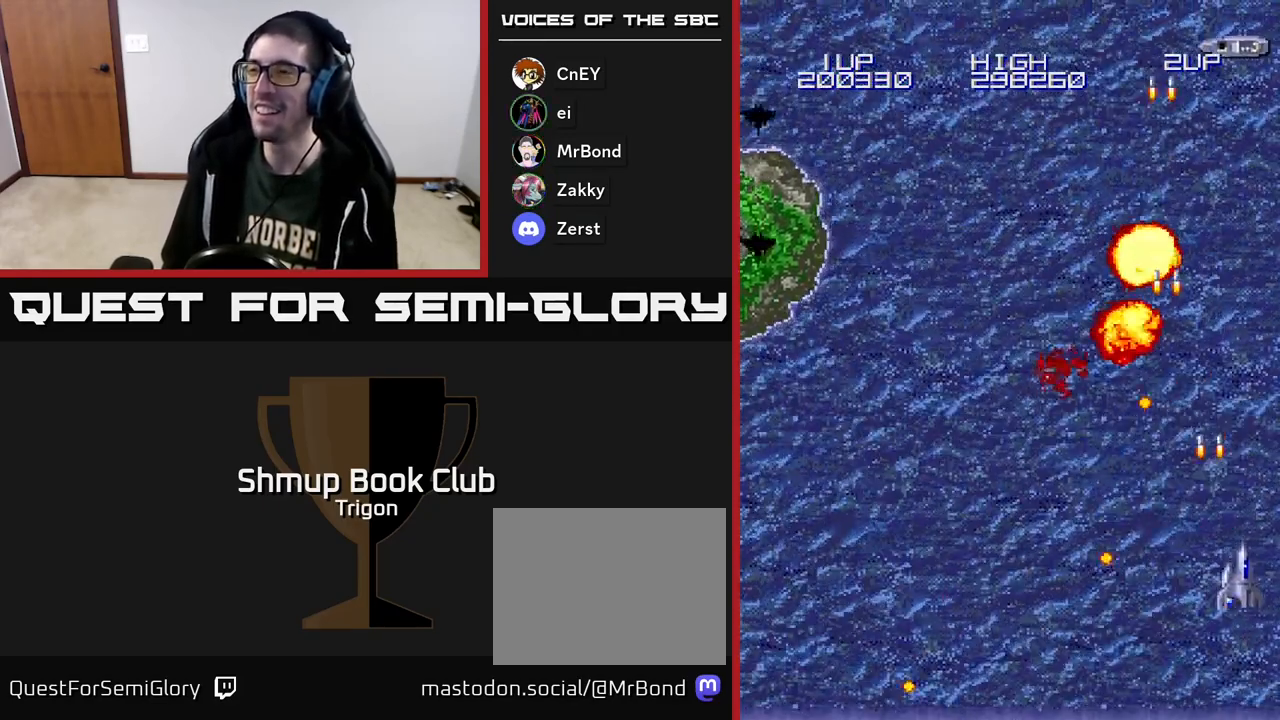
{"buttons": ["A", "DPAD_LEFT"], "right_stick": "center", "events": [[83, "A", "down"], [183, "A", "up"], [183, "DPAD_RIGHT", "up"], [250, "A", "down"], [317, "DPAD_LEFT", "down"], [350, "A", "up"], [383, "DPAD_UP", "up"], [417, "A", "down"]]}
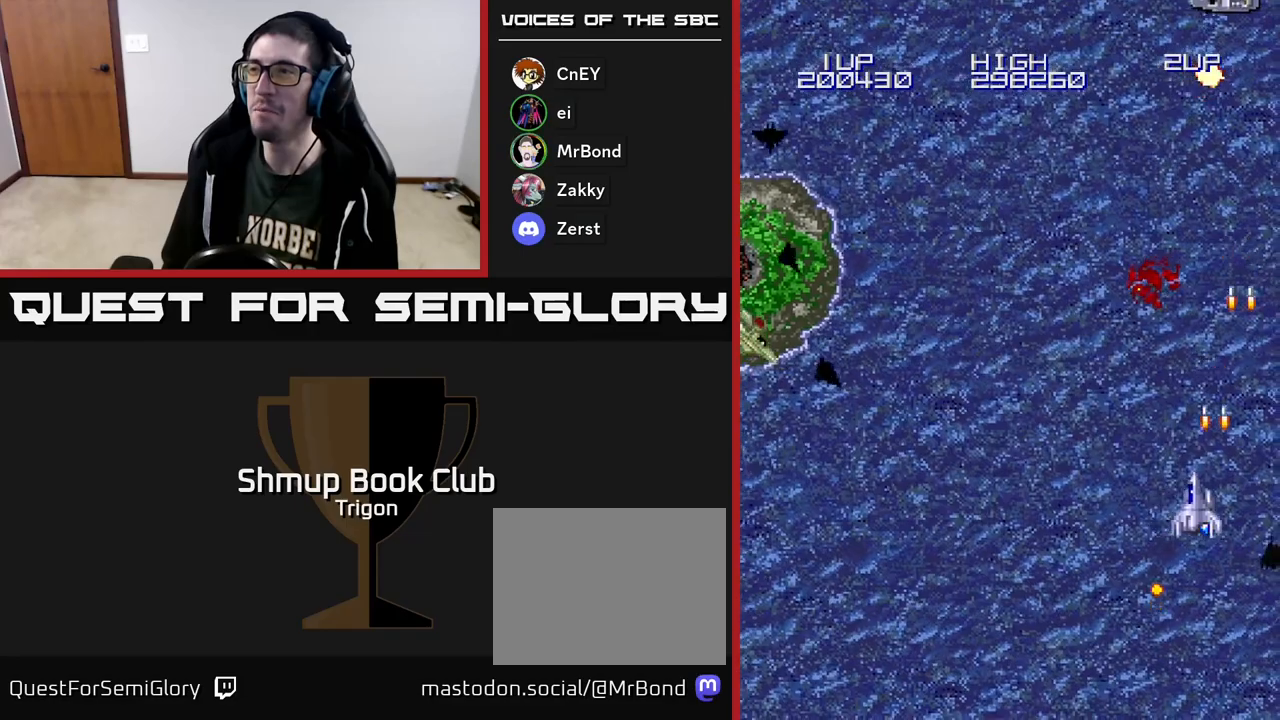
{"buttons": ["DPAD_DOWN", "DPAD_LEFT"], "right_stick": "center", "events": [[50, "A", "up"], [100, "A", "down"], [100, "DPAD_DOWN", "down"], [217, "A", "up"]]}
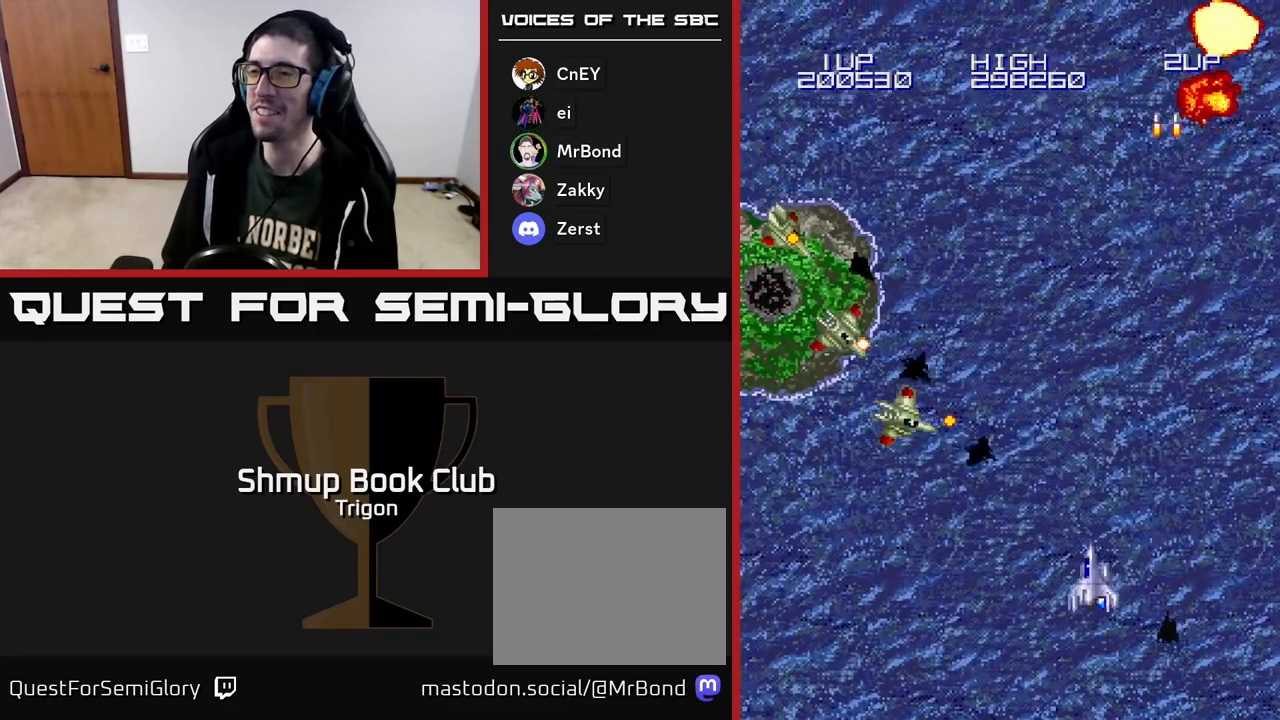
{"buttons": [], "right_stick": "center", "events": [[17, "DPAD_DOWN", "up"], [200, "A", "down"], [283, "A", "up"], [367, "A", "down"], [367, "DPAD_LEFT", "up"], [367, "DPAD_UP", "down"], [433, "DPAD_UP", "up"], [450, "A", "up"]]}
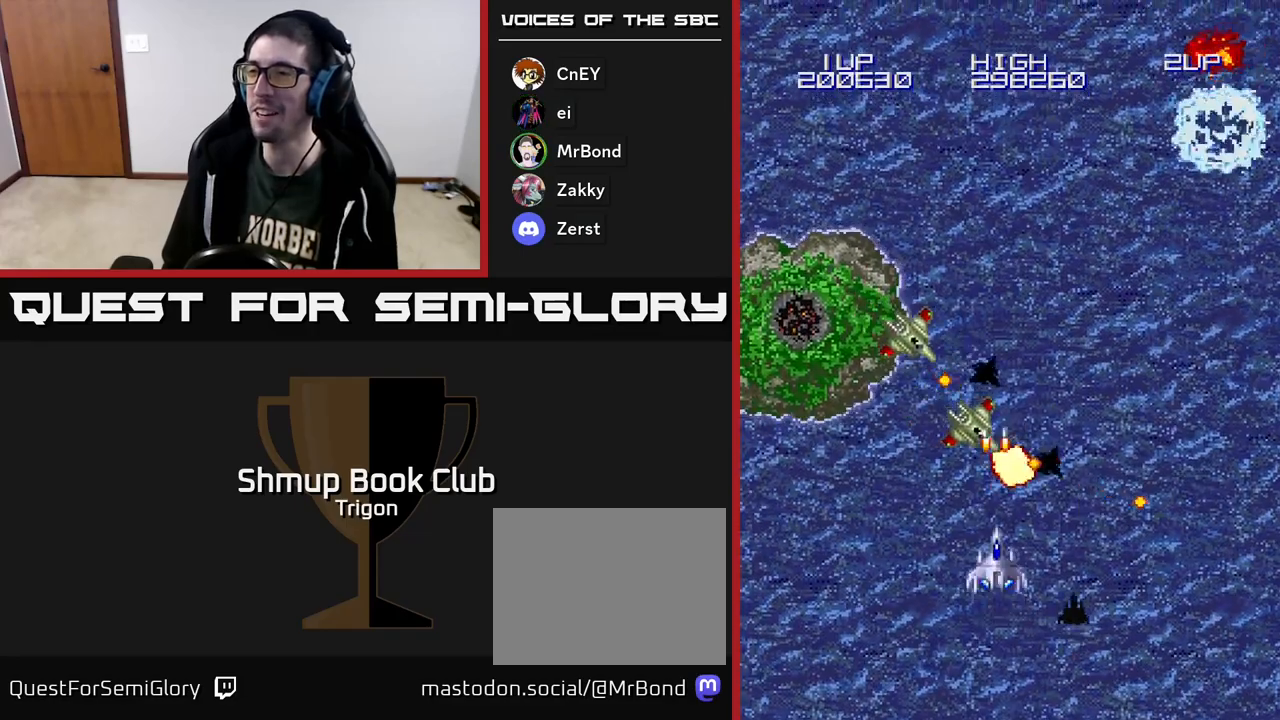
{"buttons": ["DPAD_UP", "DPAD_LEFT"], "right_stick": "center", "events": [[17, "A", "down"], [17, "DPAD_DOWN", "down"], [100, "A", "up"], [117, "DPAD_LEFT", "down"], [183, "A", "down"], [183, "DPAD_LEFT", "up"], [283, "DPAD_LEFT", "down"], [300, "A", "up"], [300, "DPAD_DOWN", "up"], [367, "A", "down"], [417, "DPAD_UP", "down"], [467, "A", "up"]]}
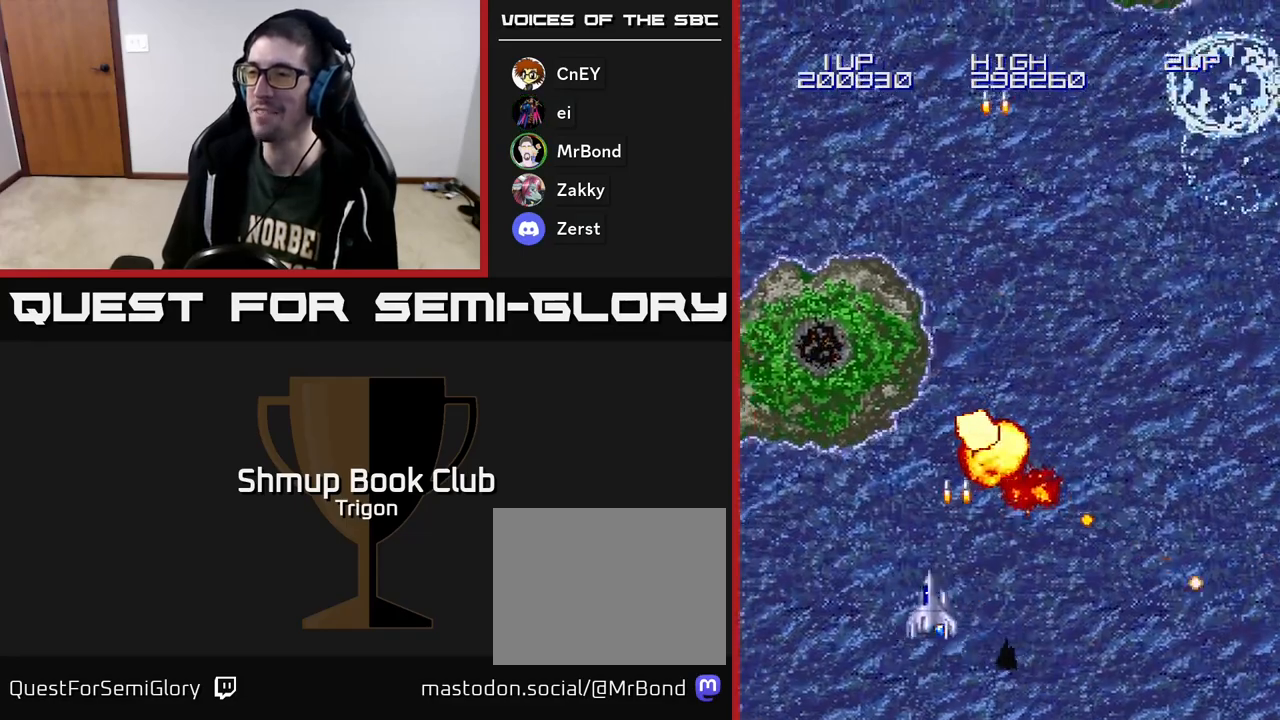
{"buttons": ["DPAD_RIGHT"], "right_stick": "center", "events": [[33, "A", "down"], [133, "DPAD_LEFT", "up"], [167, "A", "up"], [250, "A", "down"], [283, "DPAD_RIGHT", "down"], [300, "DPAD_UP", "up"], [367, "A", "up"]]}
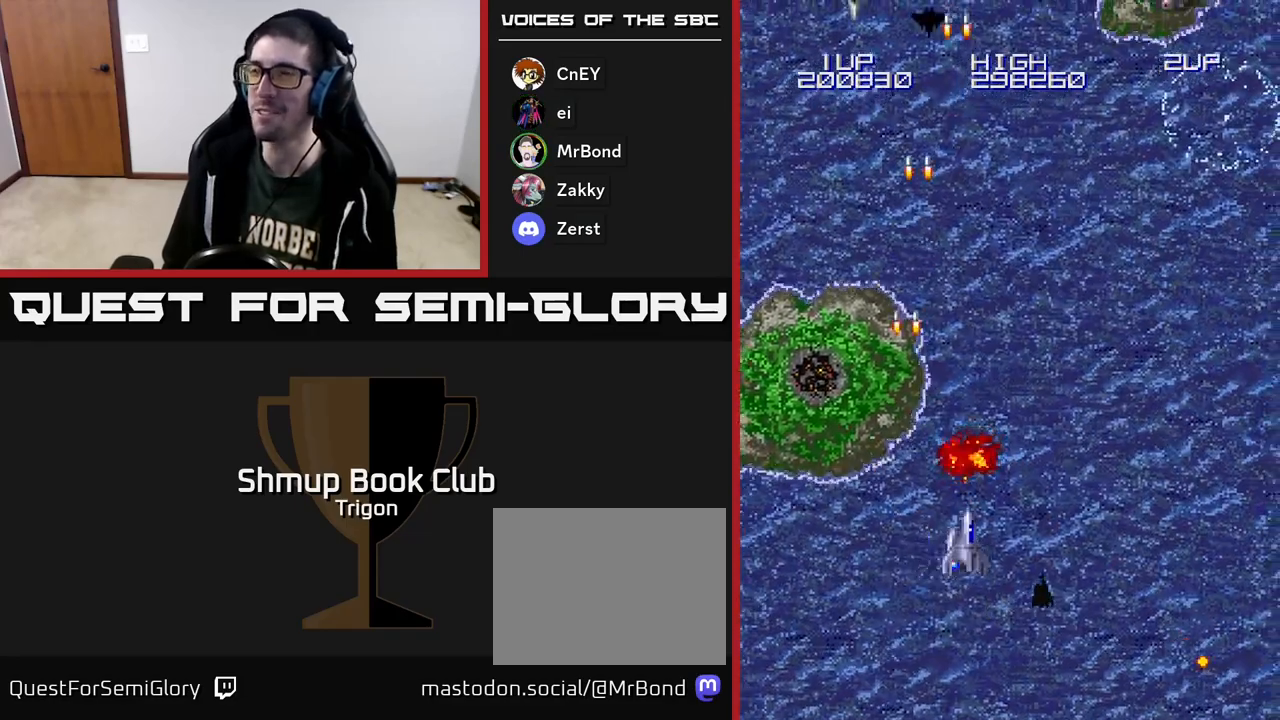
{"buttons": ["DPAD_LEFT"], "right_stick": "center", "events": [[217, "DPAD_RIGHT", "up"], [300, "DPAD_LEFT", "down"]]}
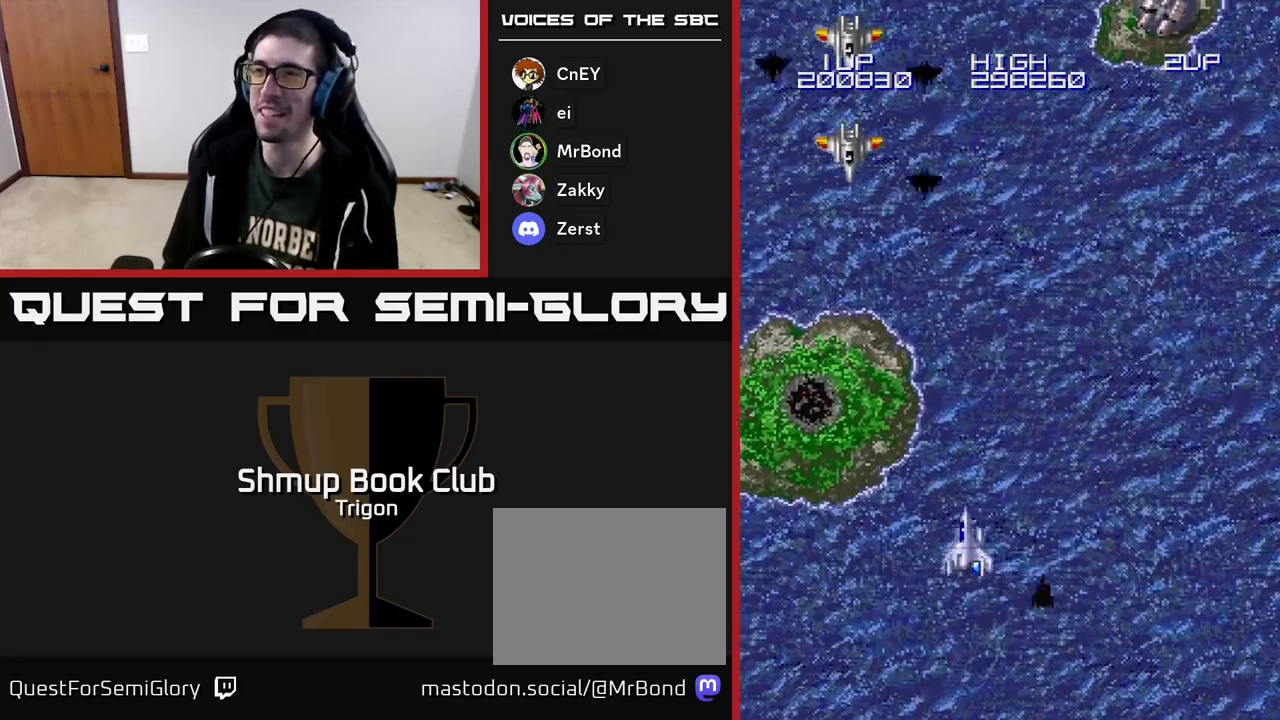
{"buttons": ["DPAD_DOWN"], "right_stick": "center", "events": [[83, "DPAD_UP", "down"], [133, "A", "down"], [217, "A", "up"], [300, "A", "down"], [367, "A", "up"], [367, "DPAD_LEFT", "up"], [367, "DPAD_UP", "up"], [433, "A", "down"], [433, "DPAD_DOWN", "down"], [500, "A", "up"]]}
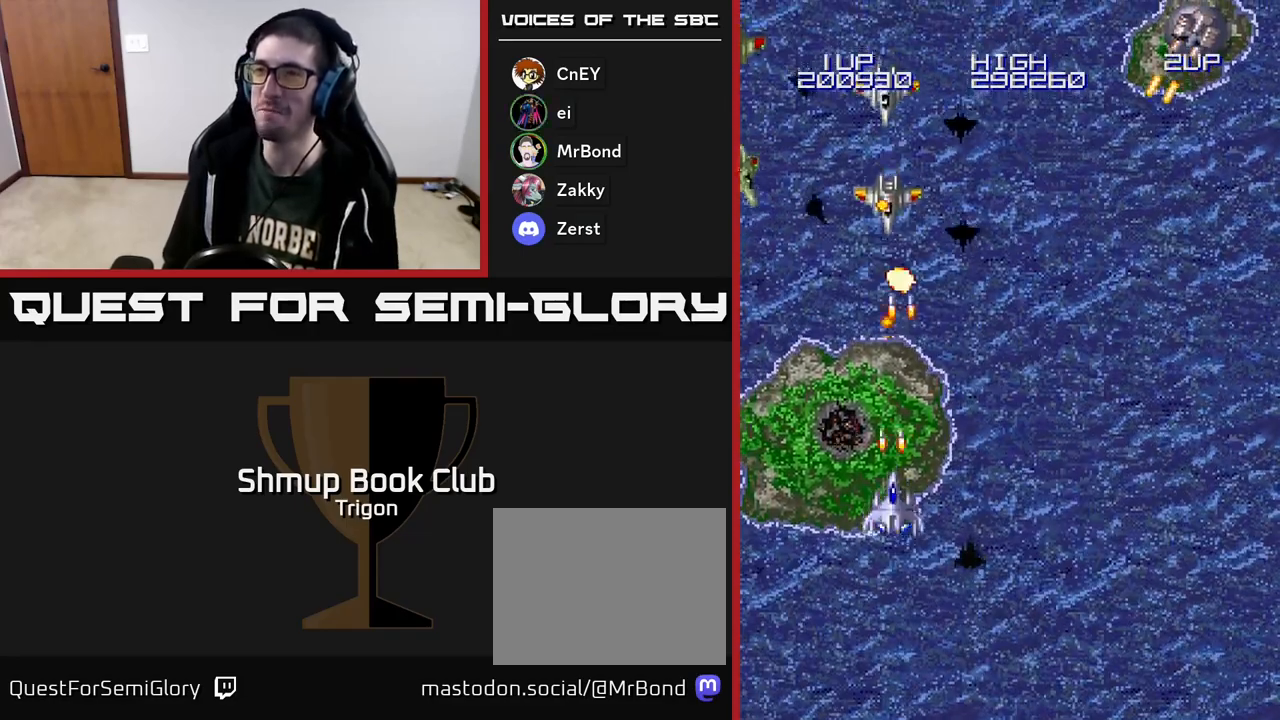
{"buttons": ["DPAD_UP", "DPAD_LEFT"], "right_stick": "center", "events": [[83, "A", "down"], [83, "DPAD_LEFT", "down"], [117, "DPAD_DOWN", "up"], [167, "A", "up"], [217, "A", "down"], [217, "DPAD_DOWN", "down"], [317, "A", "up"], [333, "DPAD_DOWN", "up"], [383, "A", "down"], [400, "DPAD_UP", "down"], [467, "A", "up"]]}